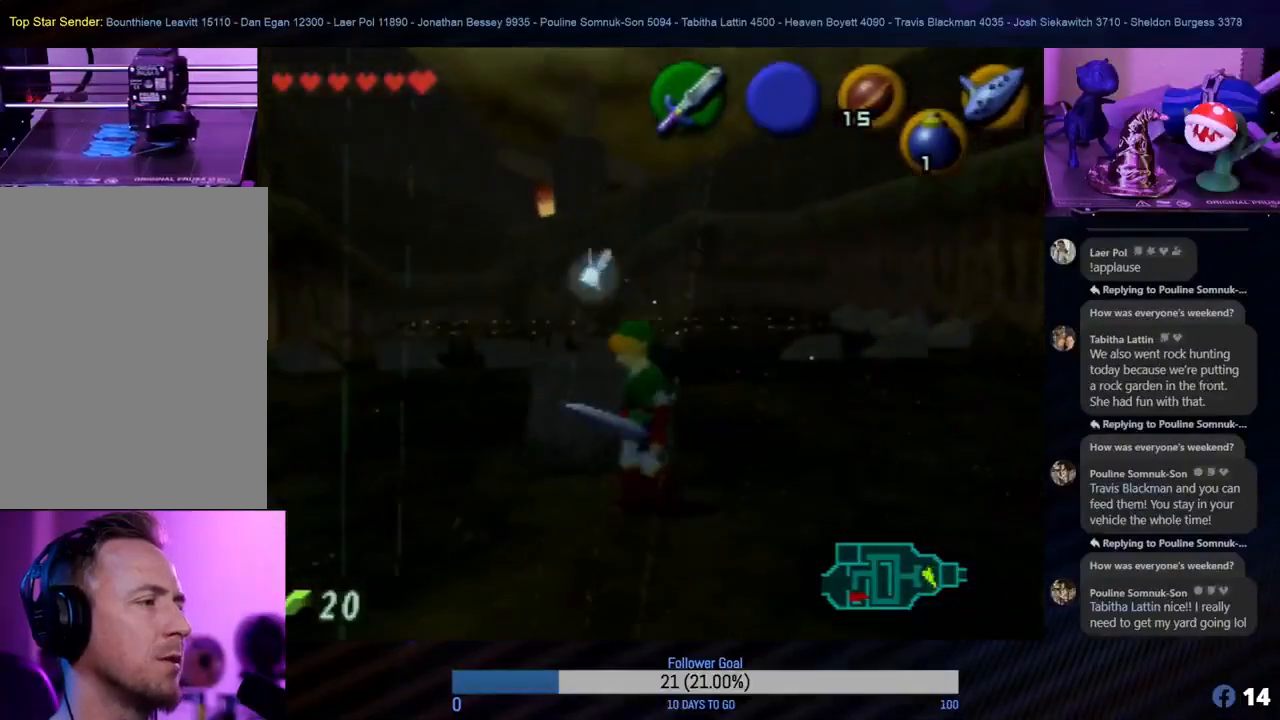
Gameplay with a controller (Nintendo layout); each line is a JSON object with the inputs held at the frame after it. "events" lists button and stick changes between this image and that frame as [ms after this image, input, new state], when the widget could be followed in between. Not read: L1 L3 R3.
{"buttons": ["A"], "left_stick": "up-left", "events": [[383, "A", "down"], [417, "left_stick", "up-left"]]}
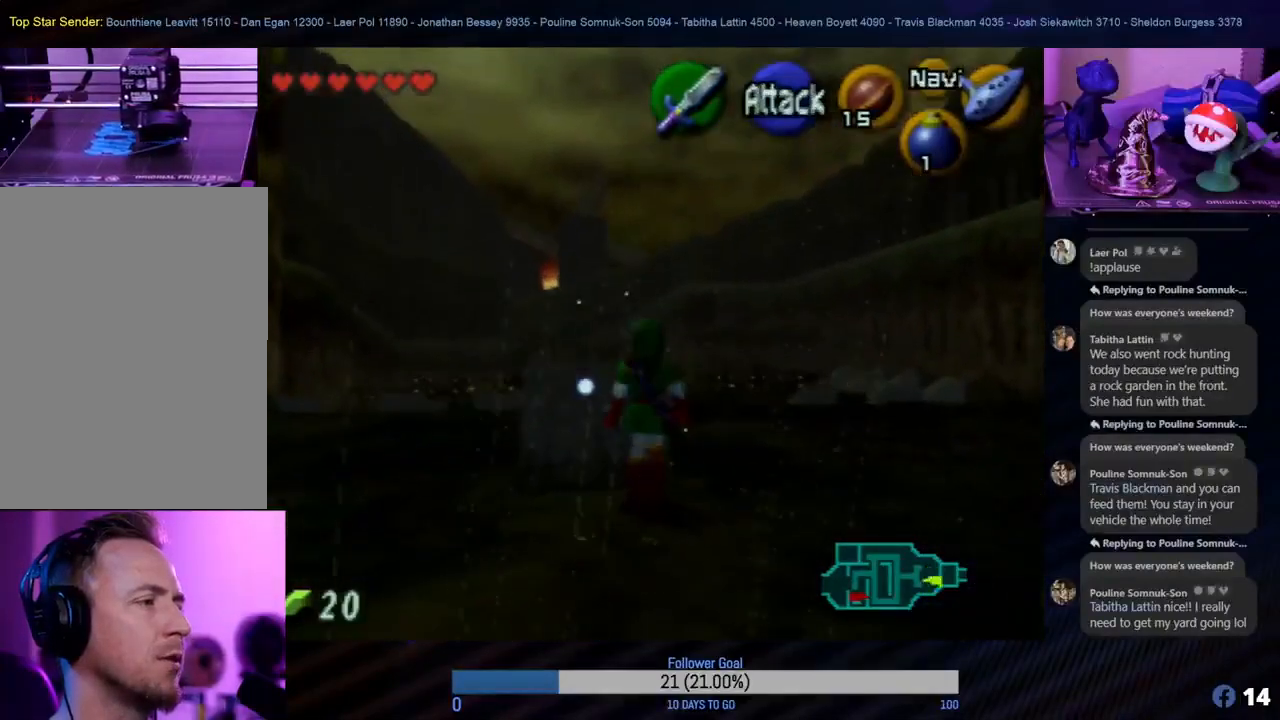
{"buttons": ["A"], "left_stick": "up-left", "events": []}
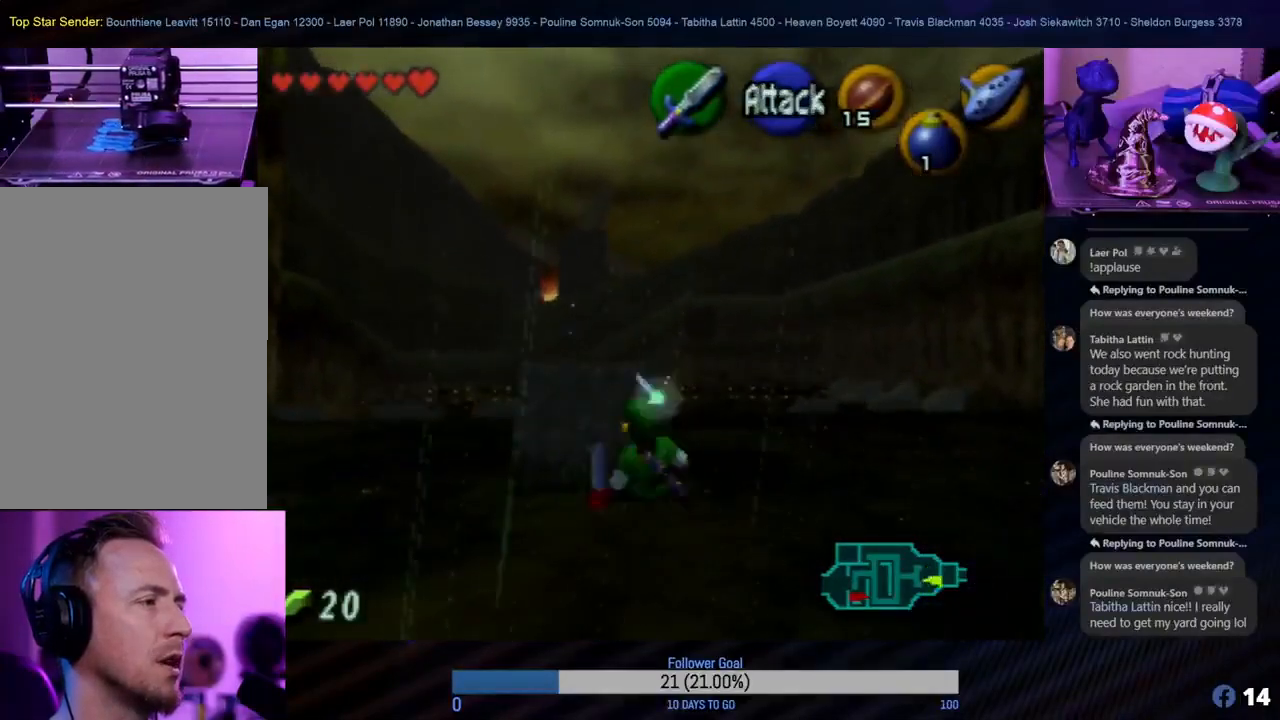
{"buttons": [], "left_stick": "left", "events": [[333, "left_stick", "center"], [350, "A", "up"], [483, "left_stick", "left"]]}
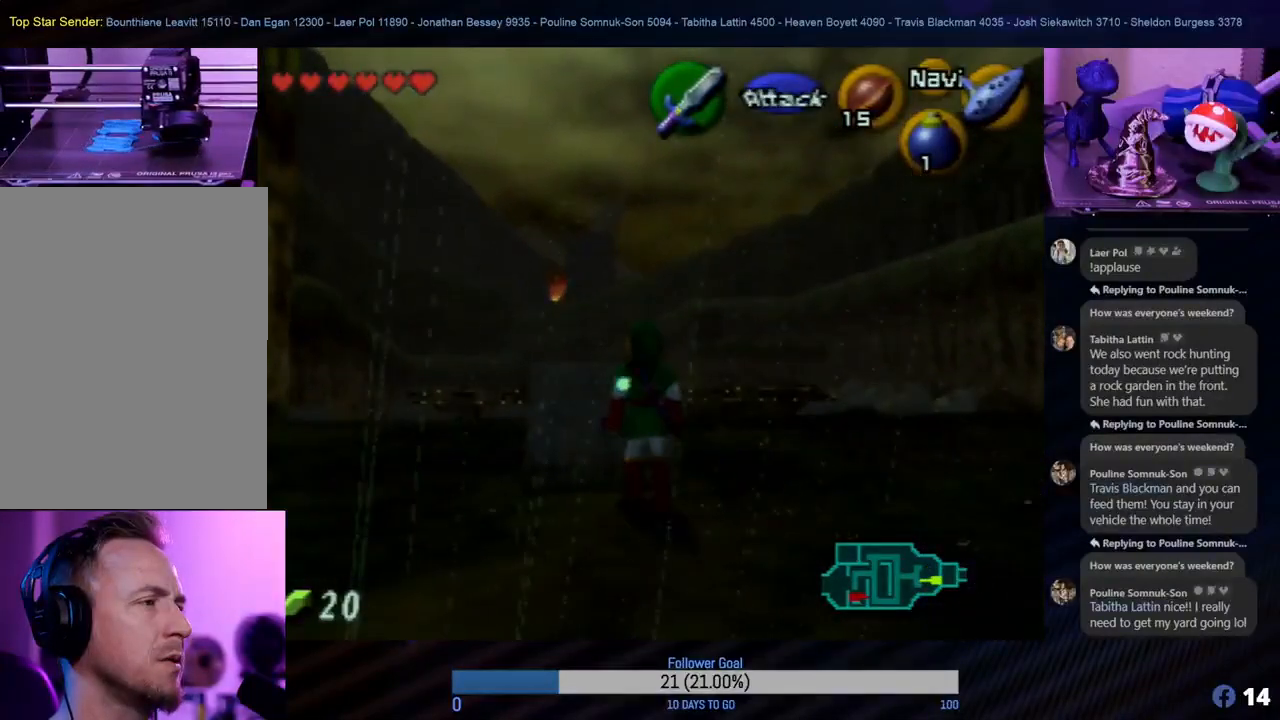
{"buttons": [], "left_stick": "up", "events": [[133, "left_stick", "center"], [350, "left_stick", "up"]]}
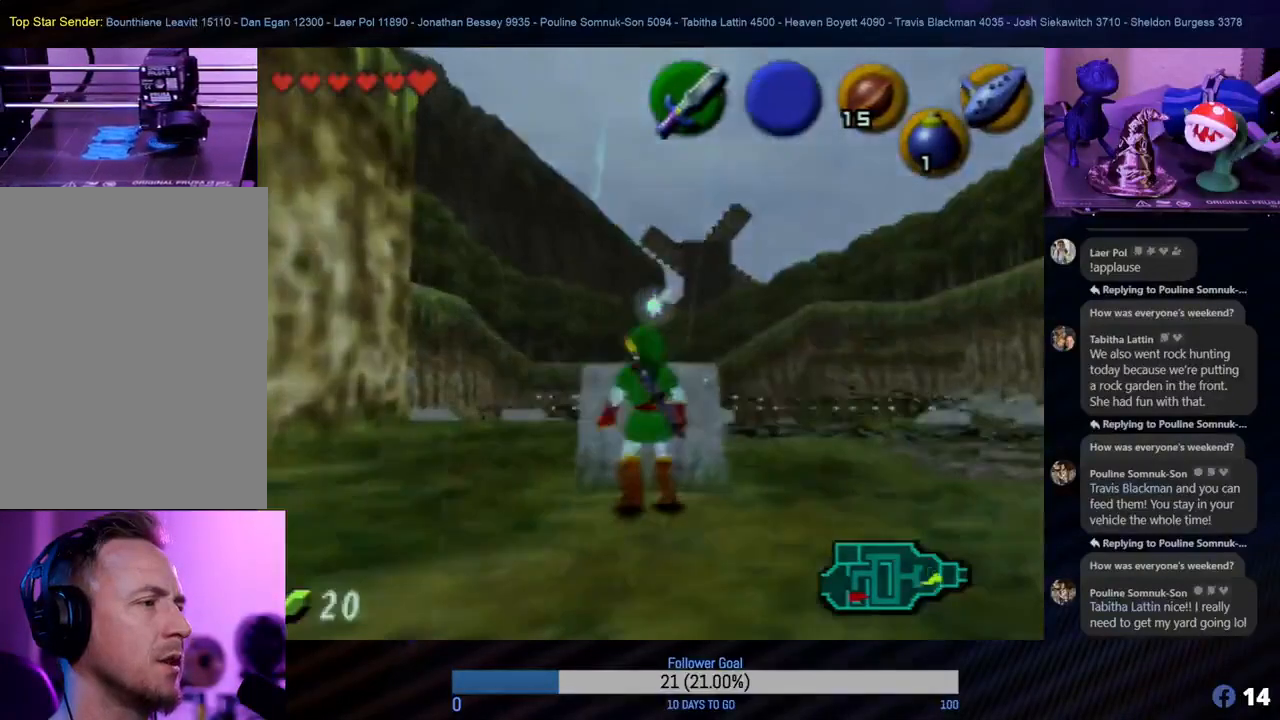
{"buttons": [], "left_stick": "up", "events": []}
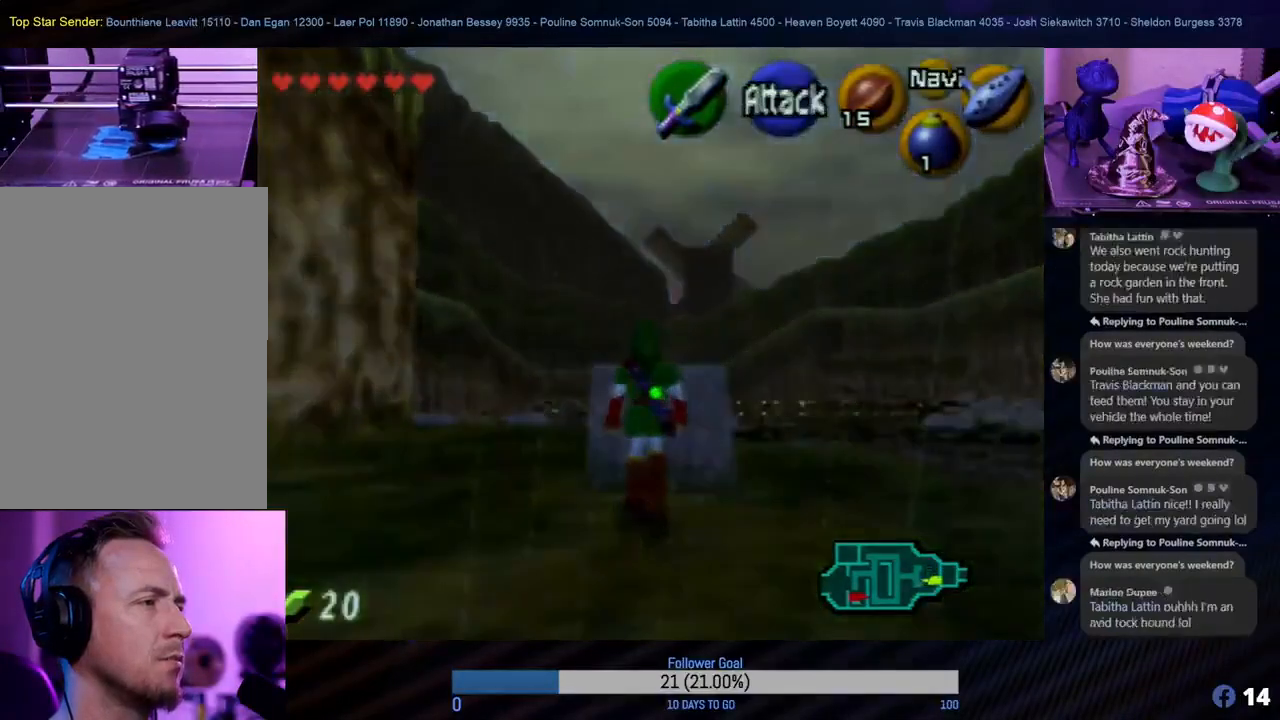
{"buttons": [], "left_stick": "center", "events": [[417, "left_stick", "center"]]}
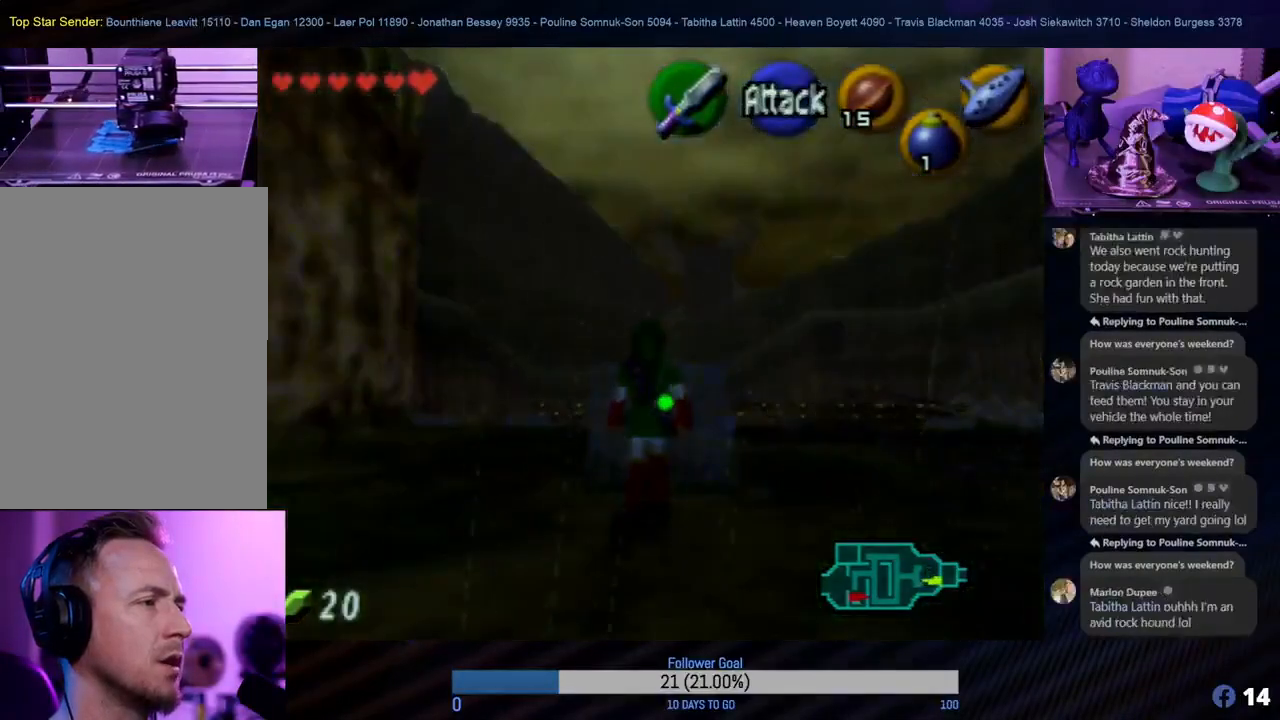
{"buttons": [], "left_stick": "up-right", "events": [[183, "left_stick", "right"], [500, "left_stick", "up-right"]]}
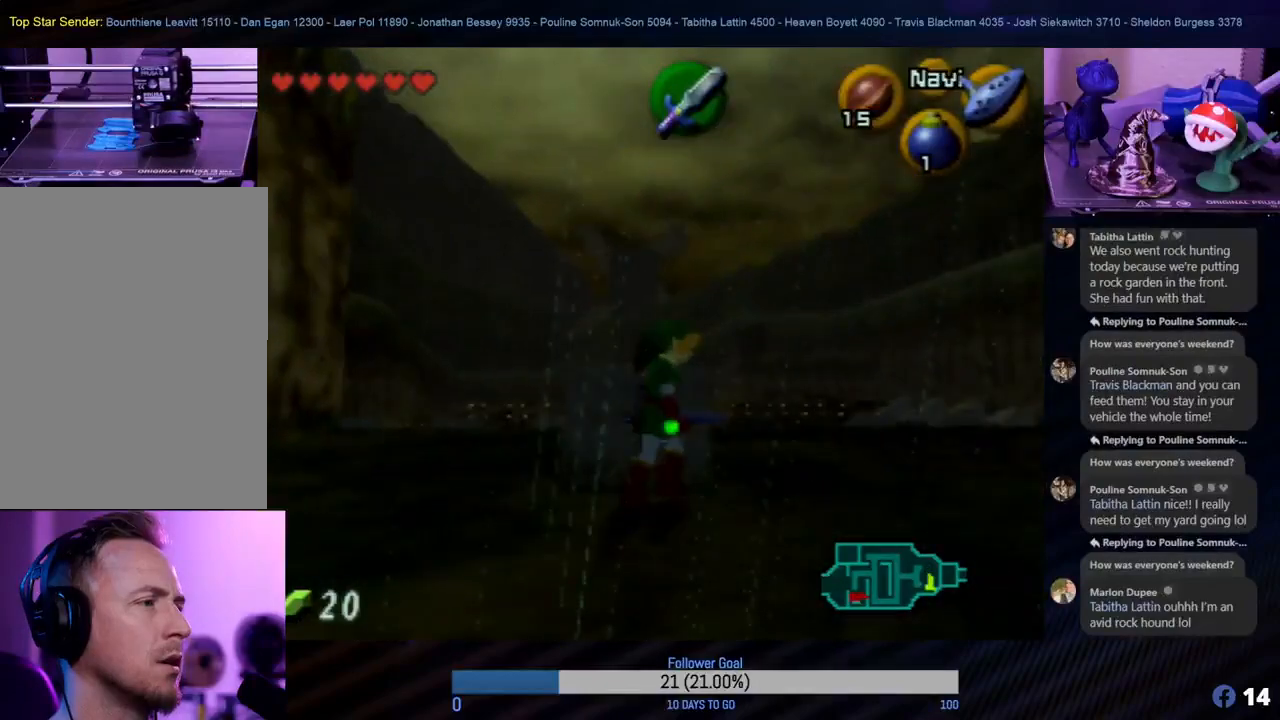
{"buttons": [], "left_stick": "right", "events": [[117, "left_stick", "up"], [417, "left_stick", "right"]]}
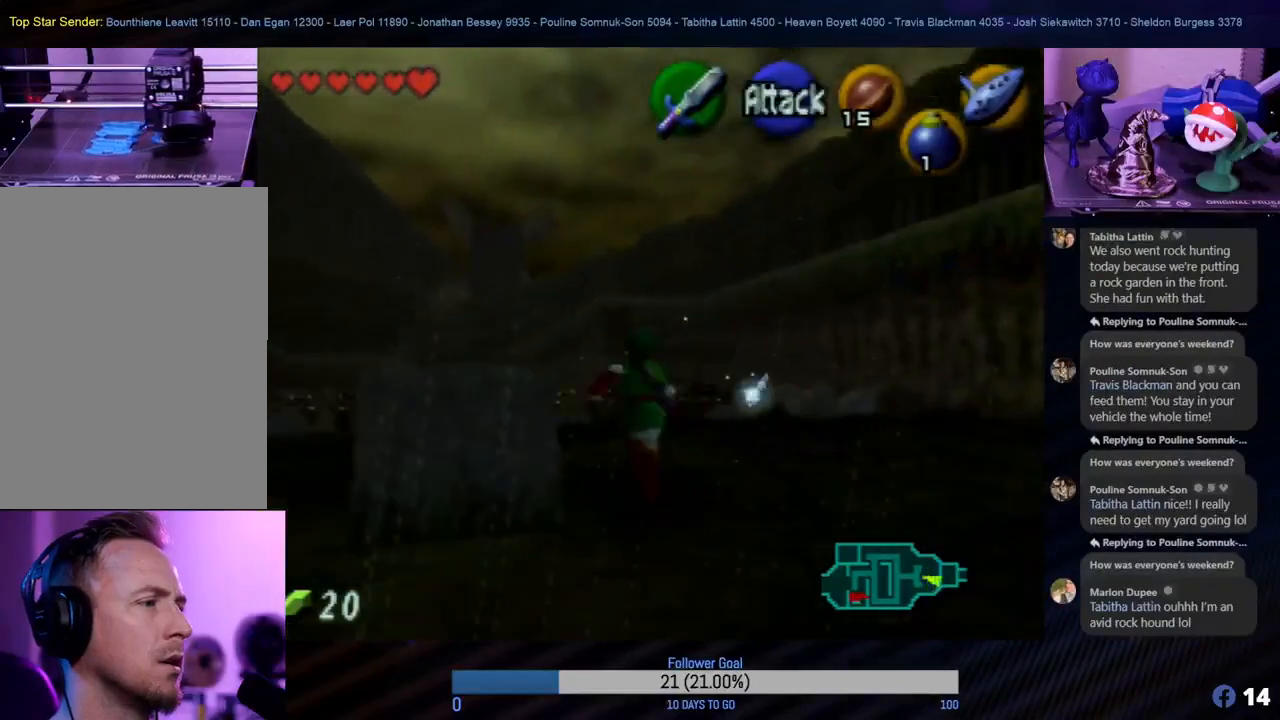
{"buttons": [], "left_stick": "up", "events": [[450, "left_stick", "up"]]}
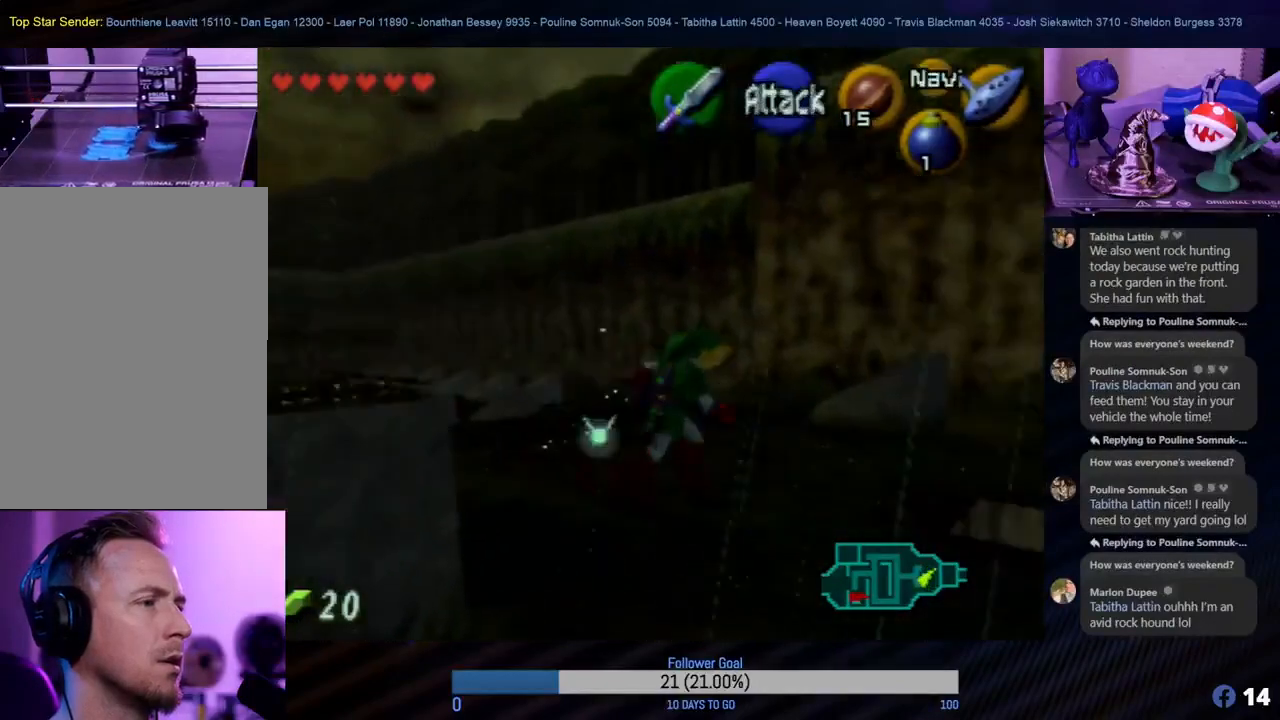
{"buttons": [], "left_stick": "right", "events": [[367, "left_stick", "right"]]}
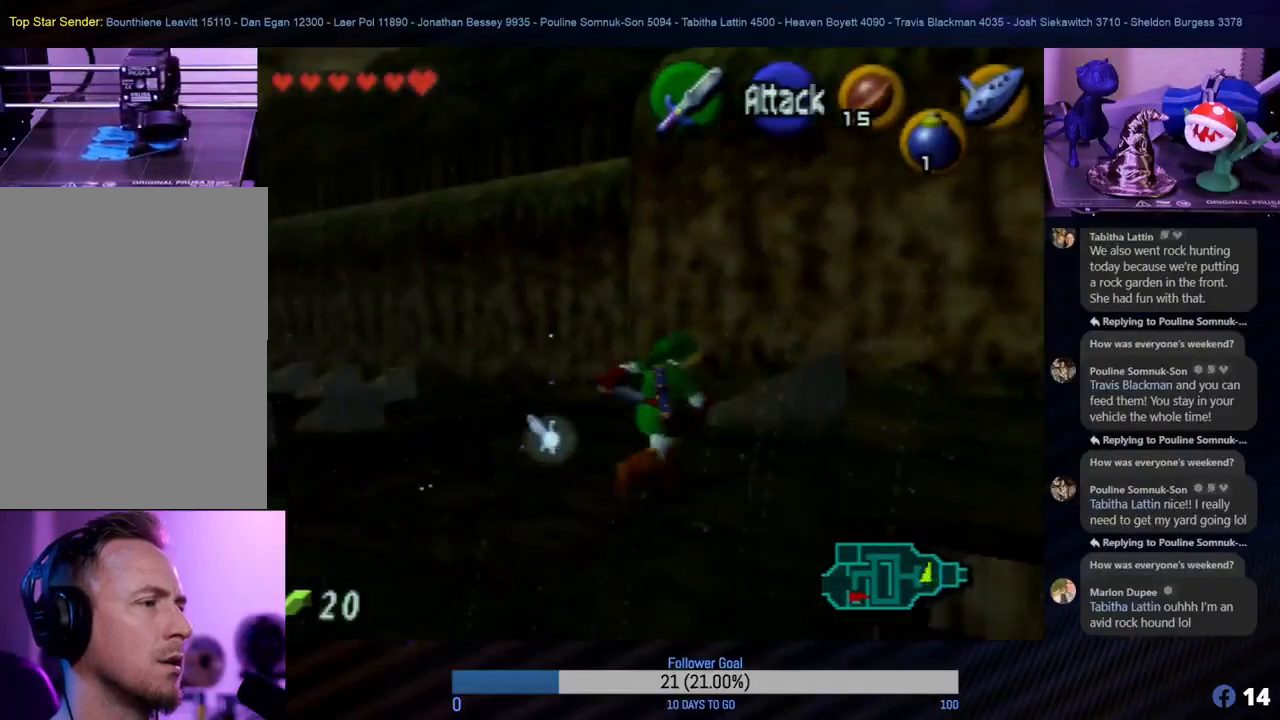
{"buttons": [], "left_stick": "up-left", "events": [[317, "left_stick", "up-right"], [467, "left_stick", "up-left"]]}
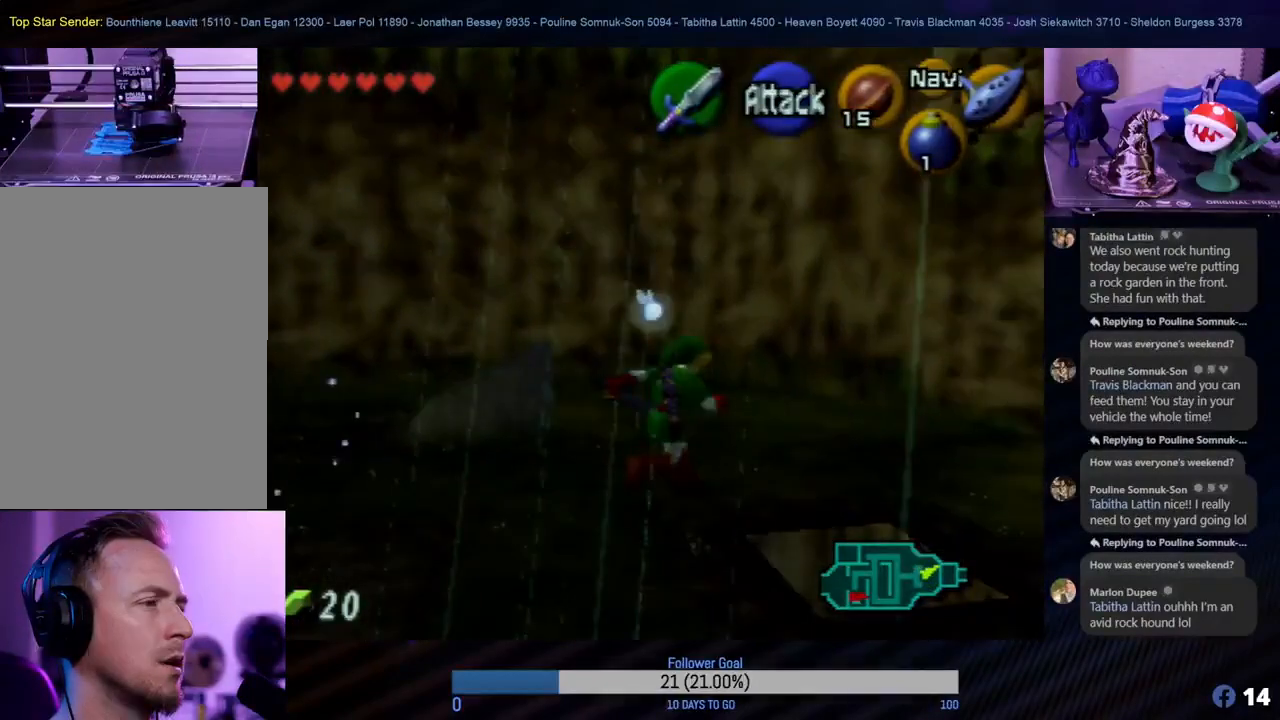
{"buttons": ["Z"], "left_stick": "left", "events": [[100, "left_stick", "left"], [417, "Z", "down"]]}
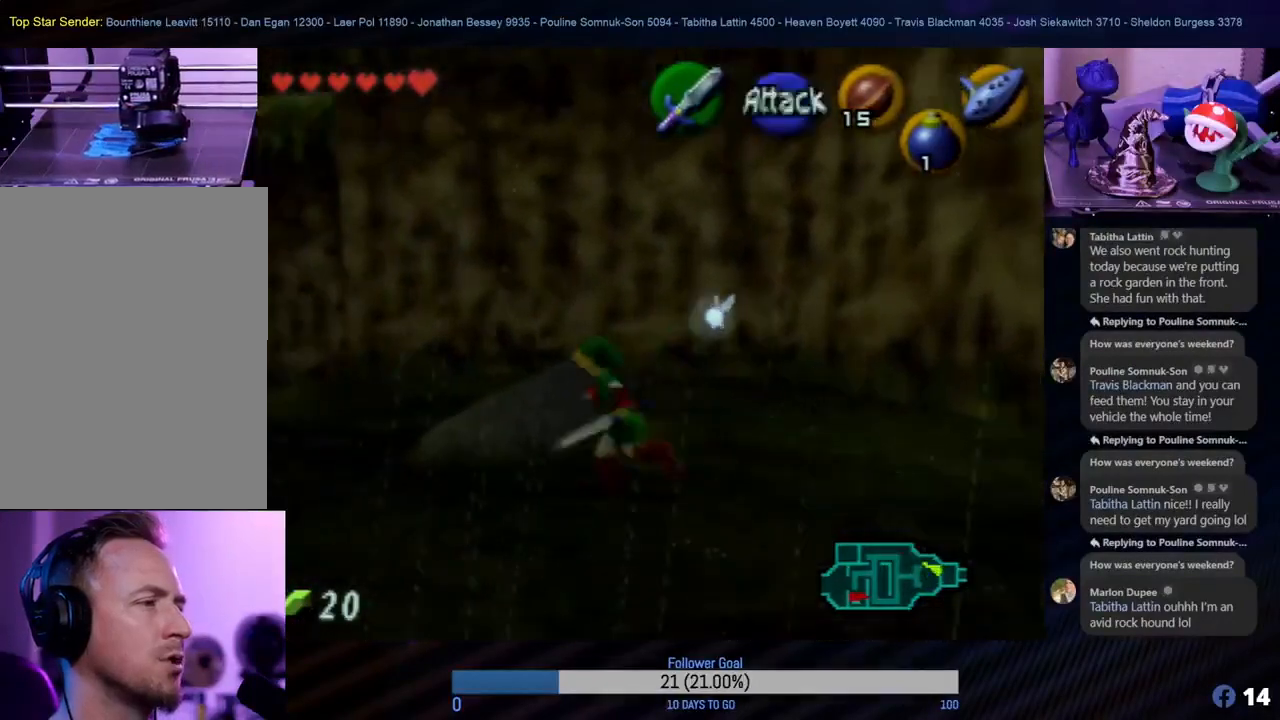
{"buttons": [], "left_stick": "right", "events": [[50, "left_stick", "center"], [100, "Z", "up"], [500, "left_stick", "right"]]}
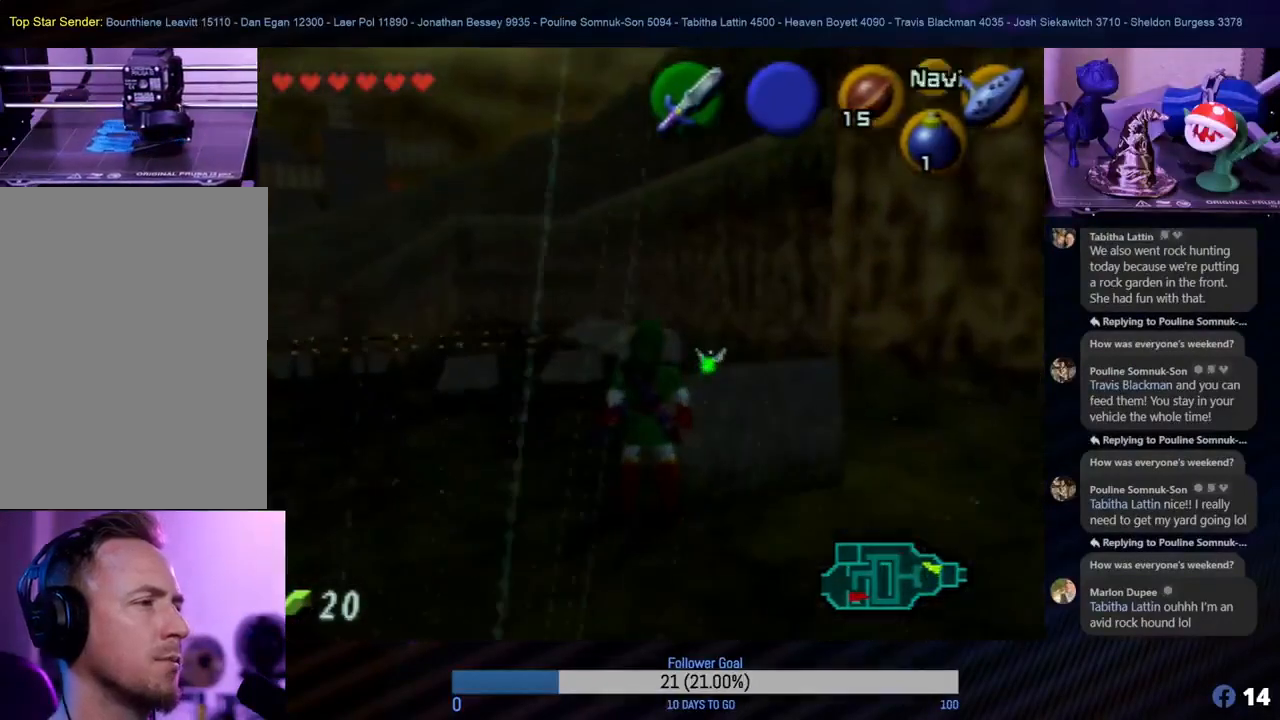
{"buttons": [], "left_stick": "left", "events": [[300, "left_stick", "up"], [450, "left_stick", "left"]]}
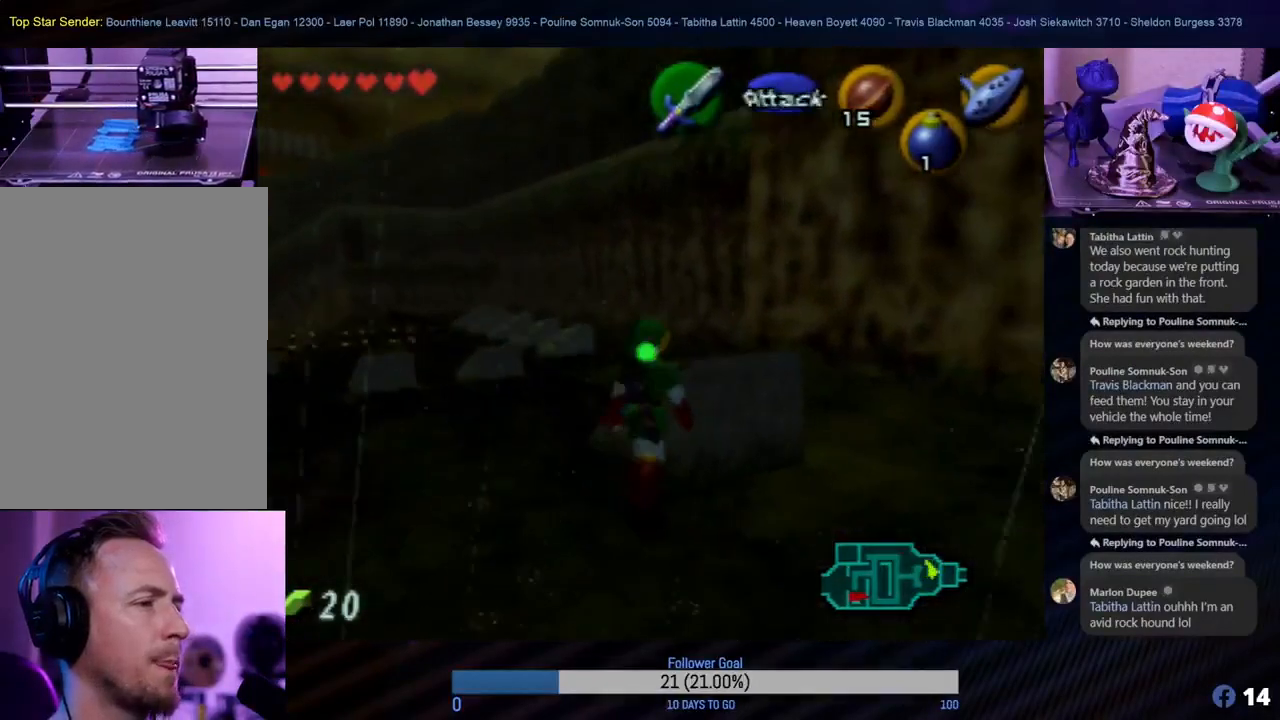
{"buttons": [], "left_stick": "center", "events": [[133, "left_stick", "center"]]}
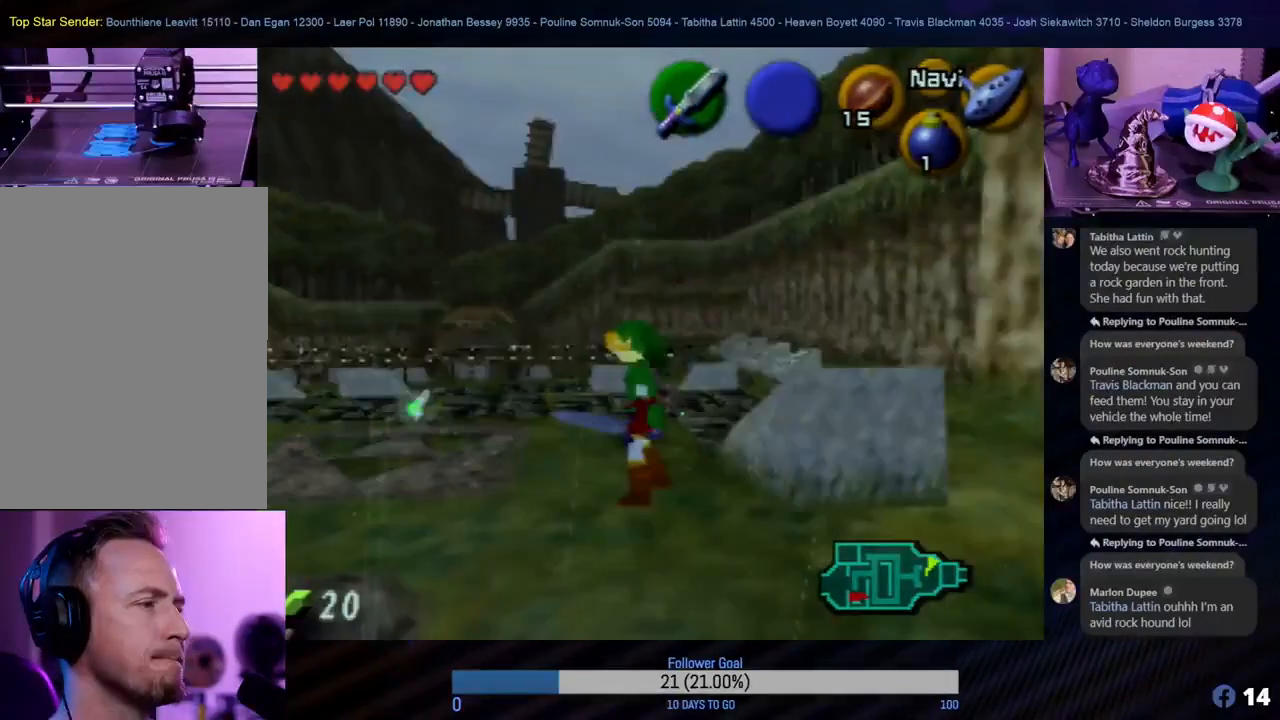
{"buttons": [], "left_stick": "right", "events": [[67, "left_stick", "right"], [183, "left_stick", "down"], [433, "left_stick", "right"]]}
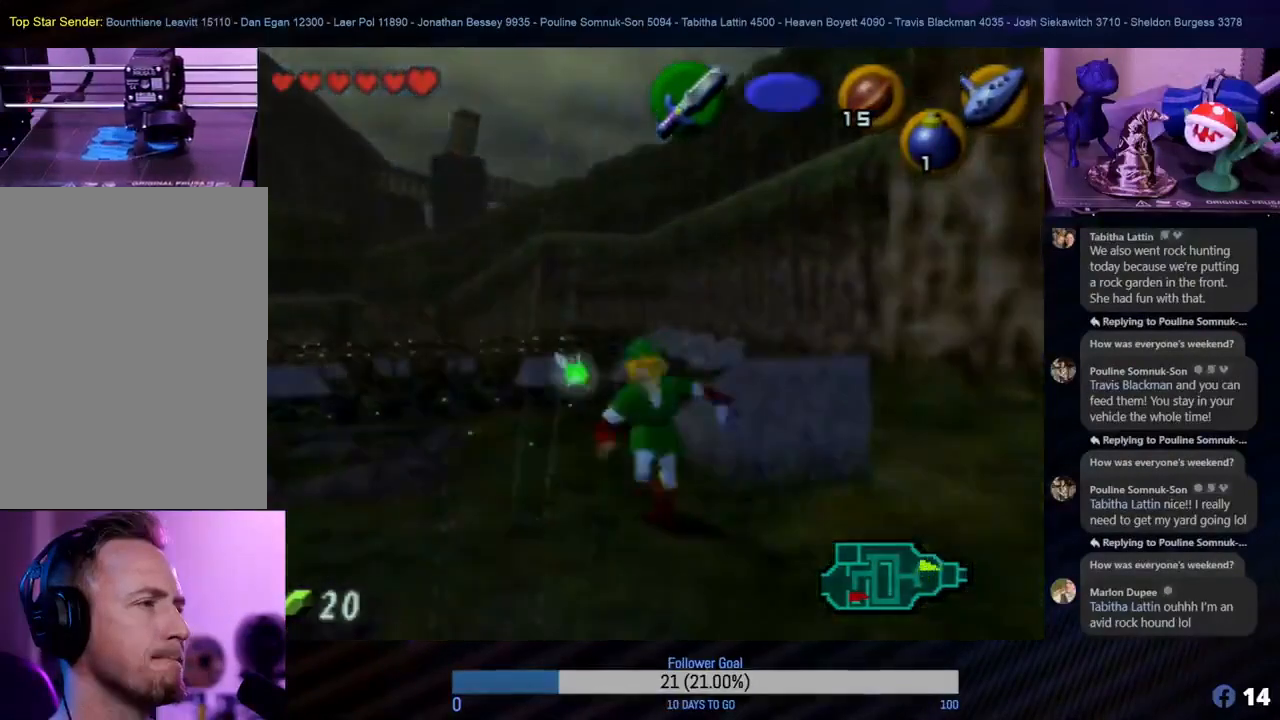
{"buttons": [], "left_stick": "center", "events": [[67, "left_stick", "up"], [150, "left_stick", "up-left"], [367, "left_stick", "center"]]}
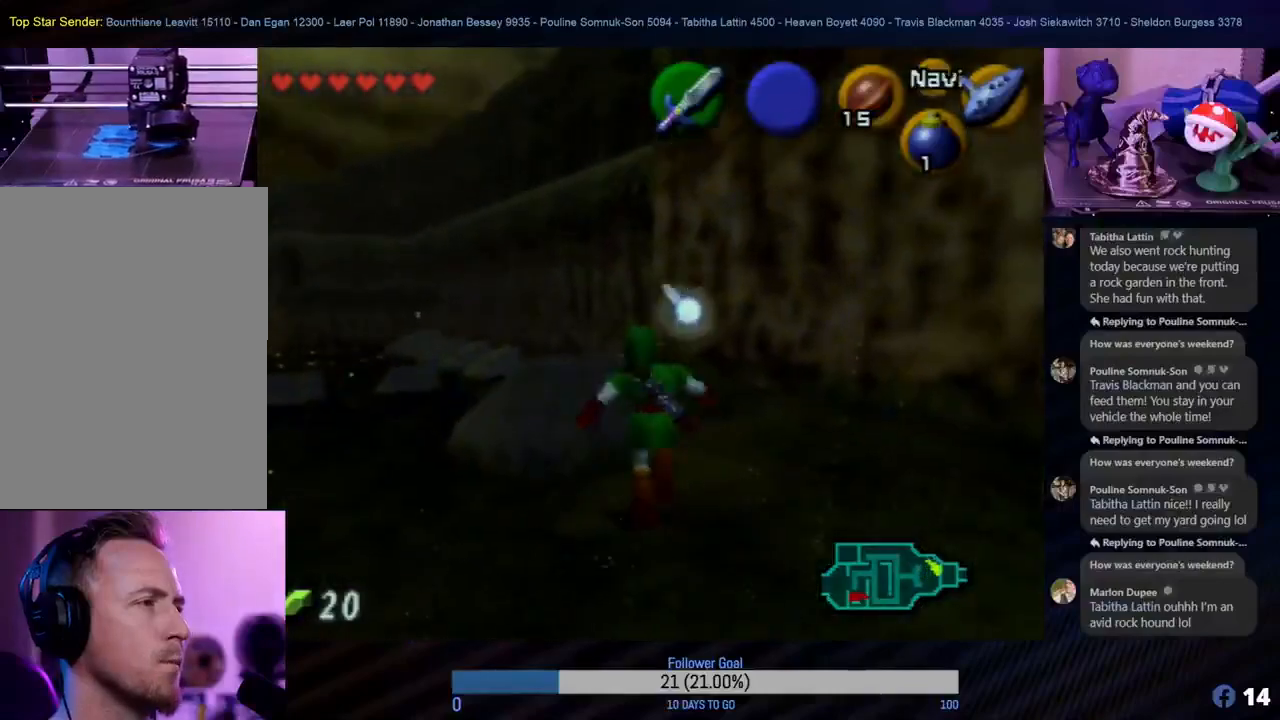
{"buttons": [], "left_stick": "center", "events": [[250, "left_stick", "left"], [417, "left_stick", "up"], [500, "left_stick", "center"]]}
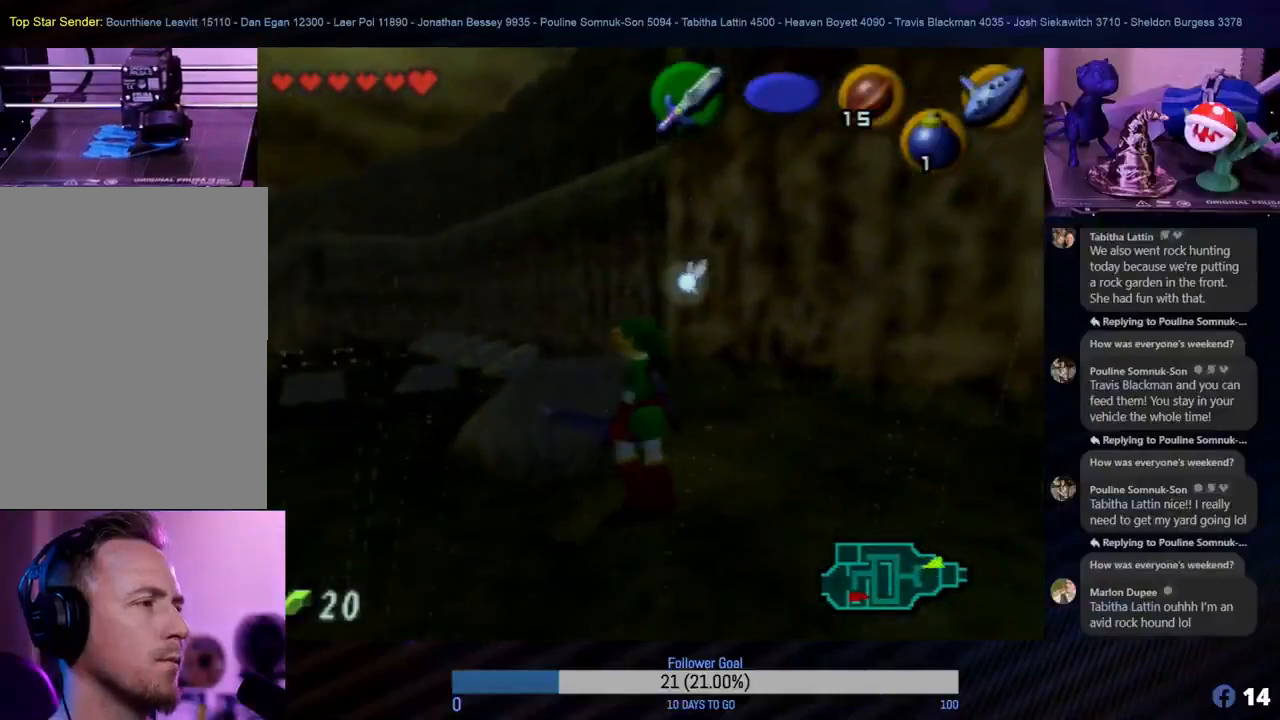
{"buttons": [], "left_stick": "center", "events": []}
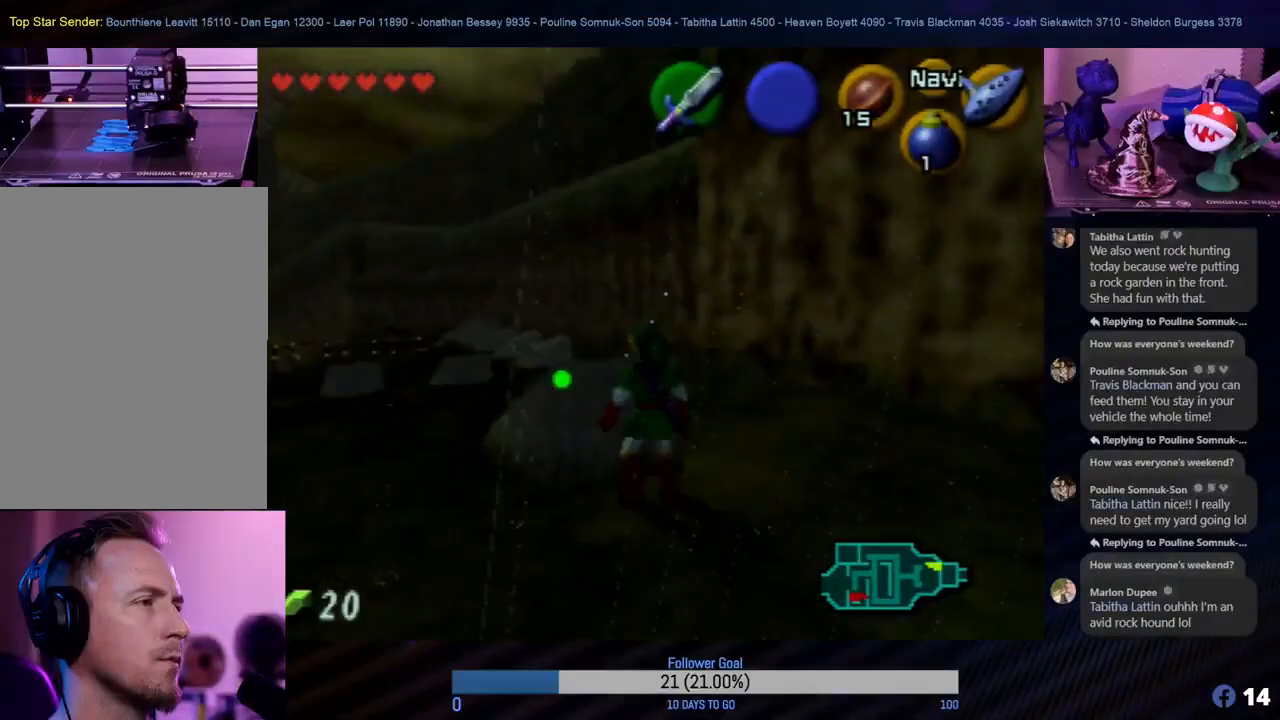
{"buttons": [], "left_stick": "up-left", "events": [[183, "left_stick", "up-left"]]}
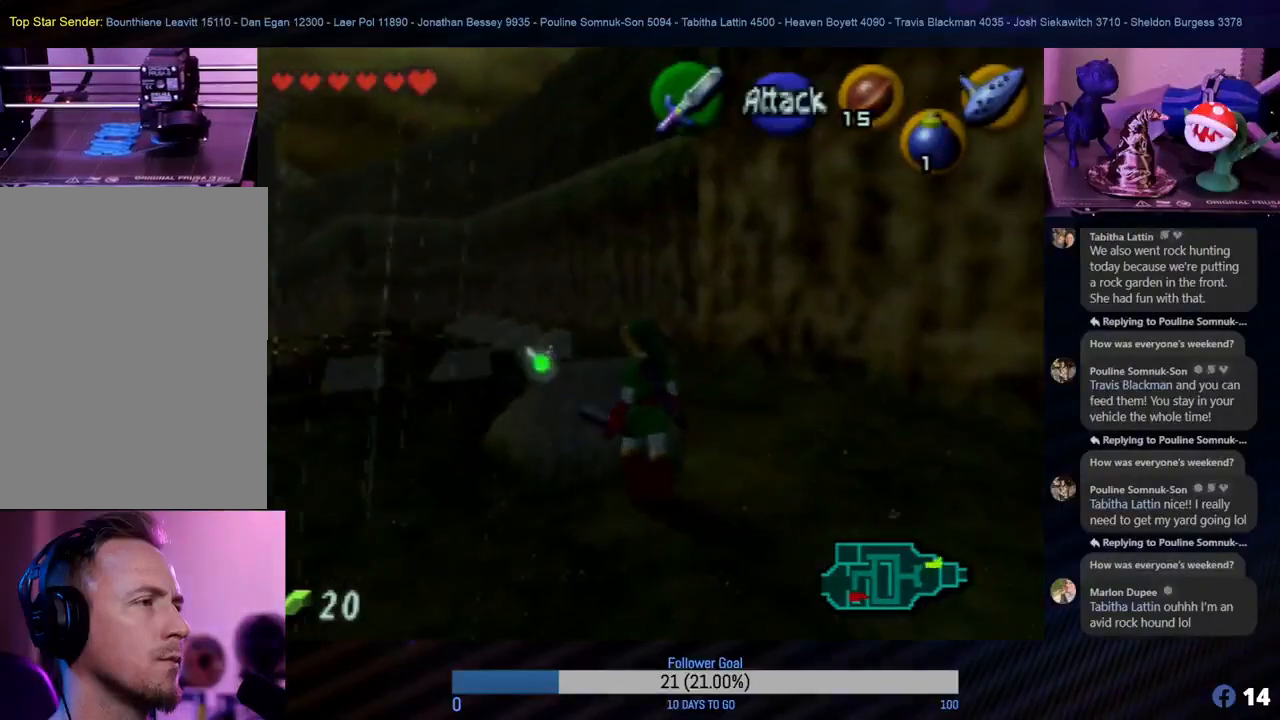
{"buttons": [], "left_stick": "up-left", "events": []}
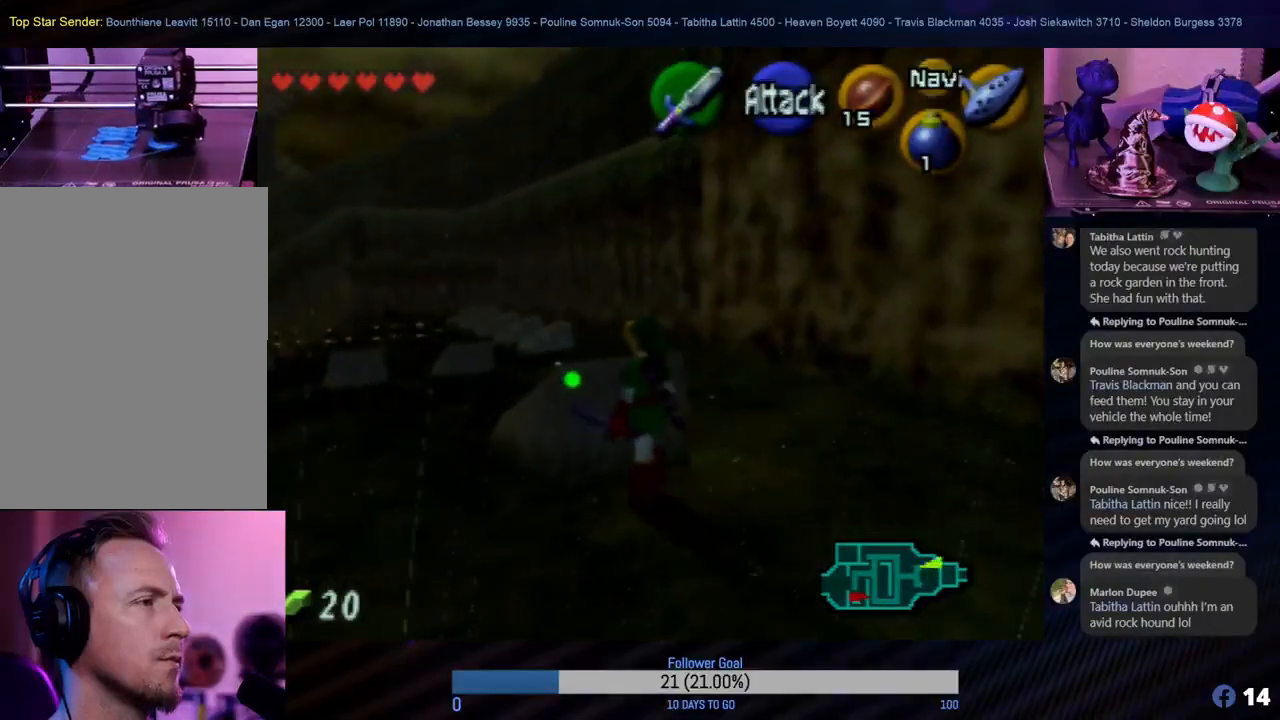
{"buttons": [], "left_stick": "center", "events": [[67, "left_stick", "center"]]}
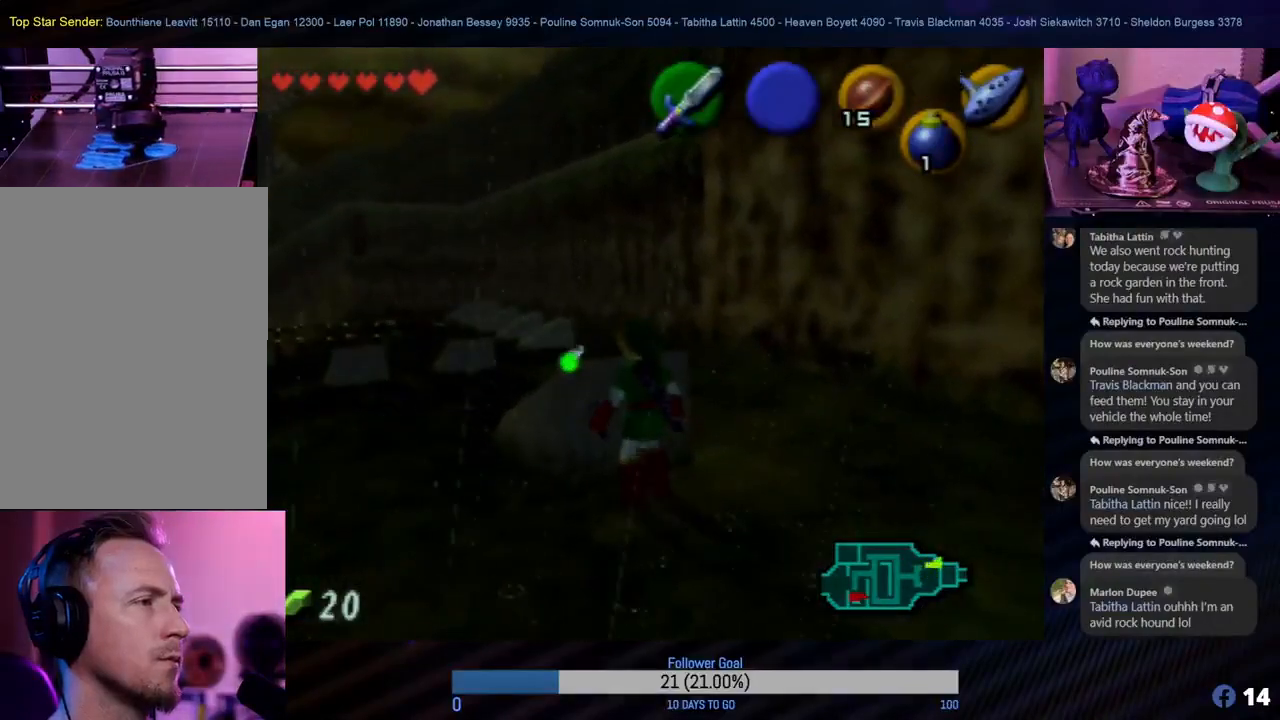
{"buttons": ["A"], "left_stick": "center", "events": [[267, "A", "down"]]}
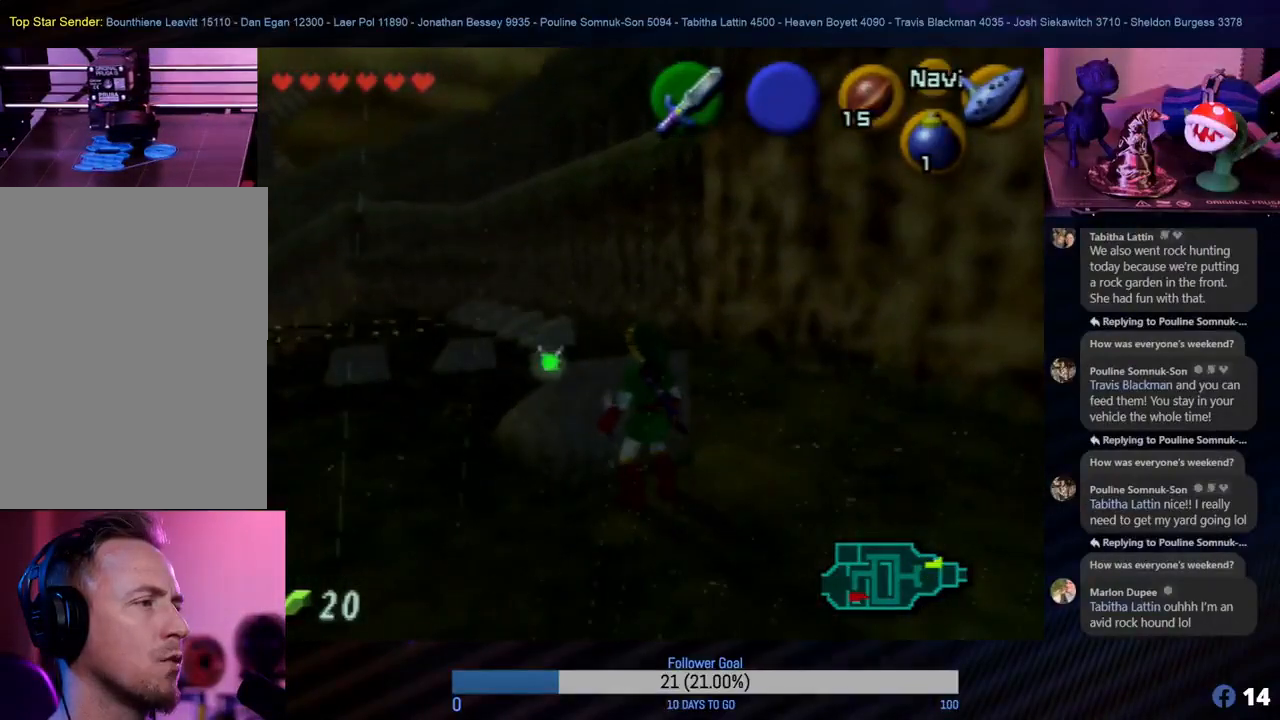
{"buttons": ["A"], "left_stick": "up-left", "events": [[133, "left_stick", "up-left"]]}
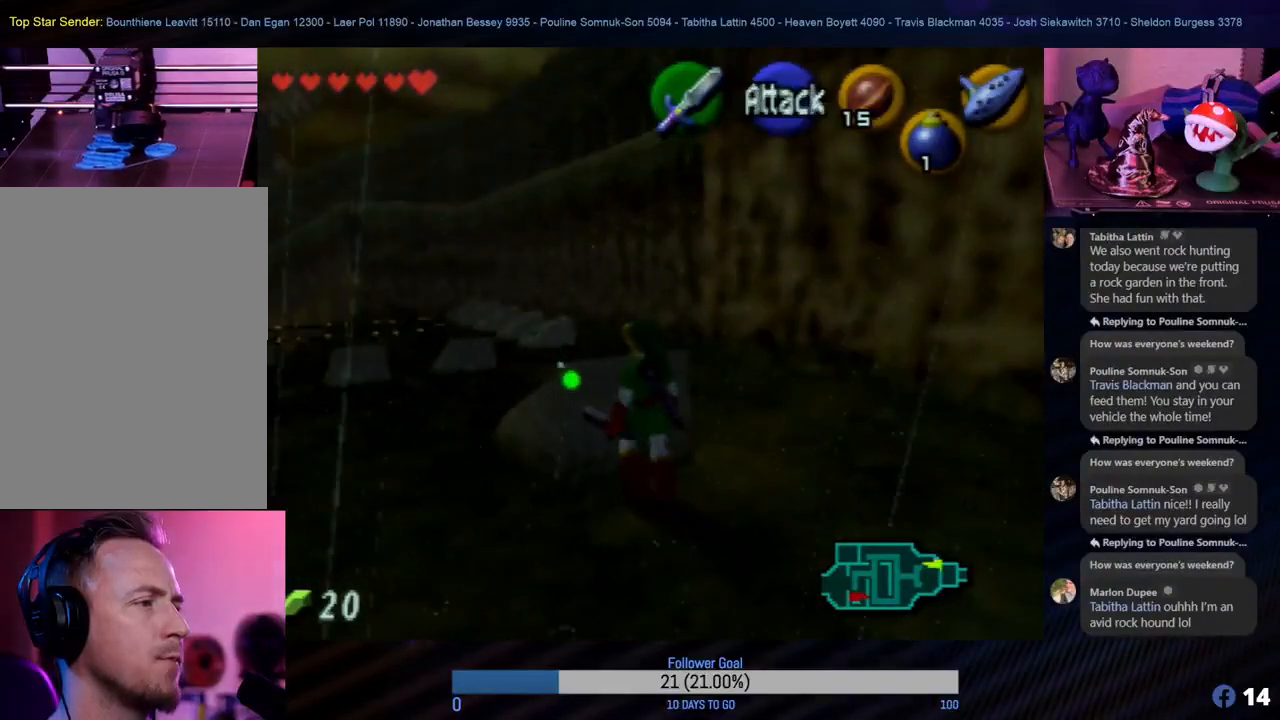
{"buttons": [], "left_stick": "up", "events": [[100, "A", "up"], [100, "left_stick", "up"], [367, "left_stick", "up-right"], [500, "left_stick", "up"]]}
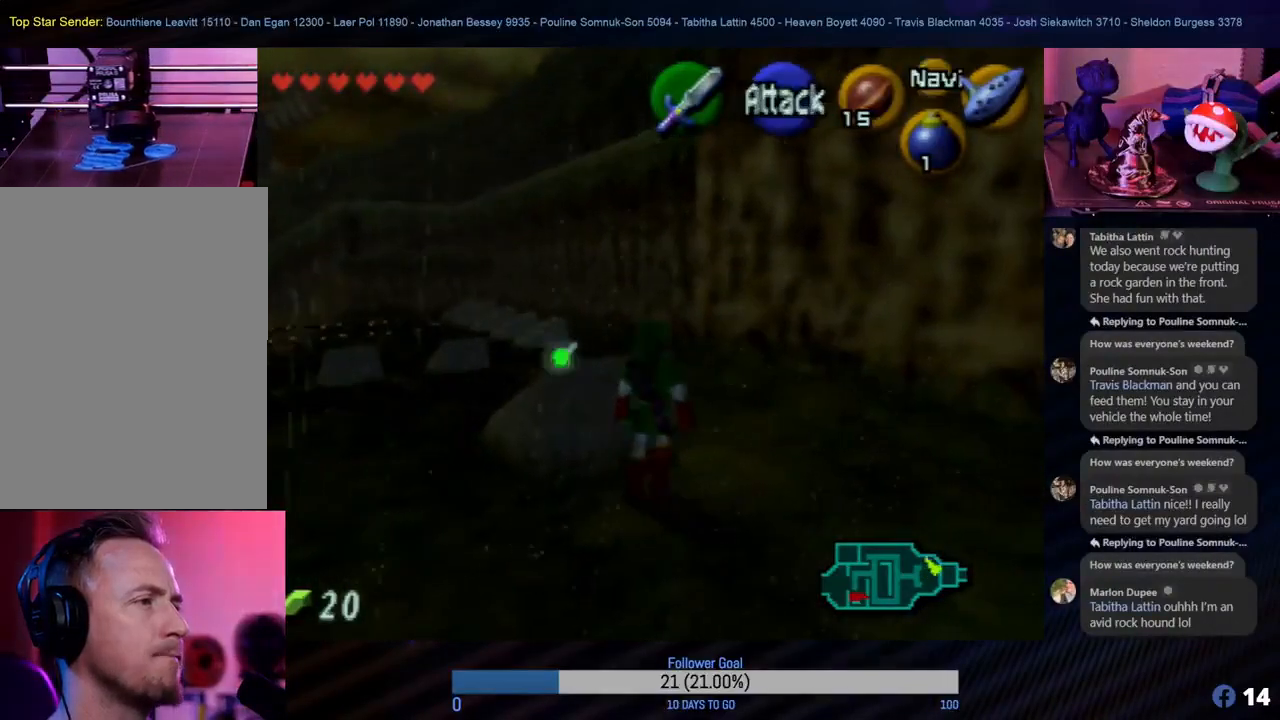
{"buttons": [], "left_stick": "up-left", "events": [[367, "left_stick", "up-left"]]}
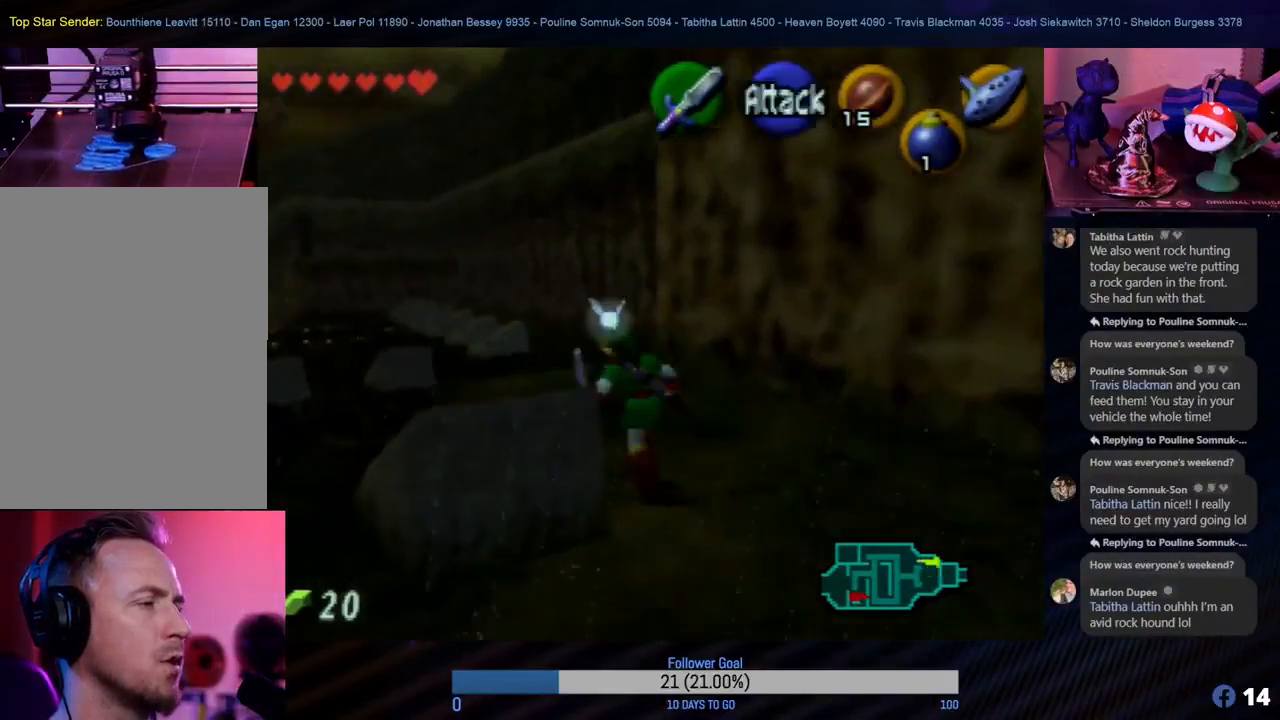
{"buttons": [], "left_stick": "up", "events": [[183, "left_stick", "up"]]}
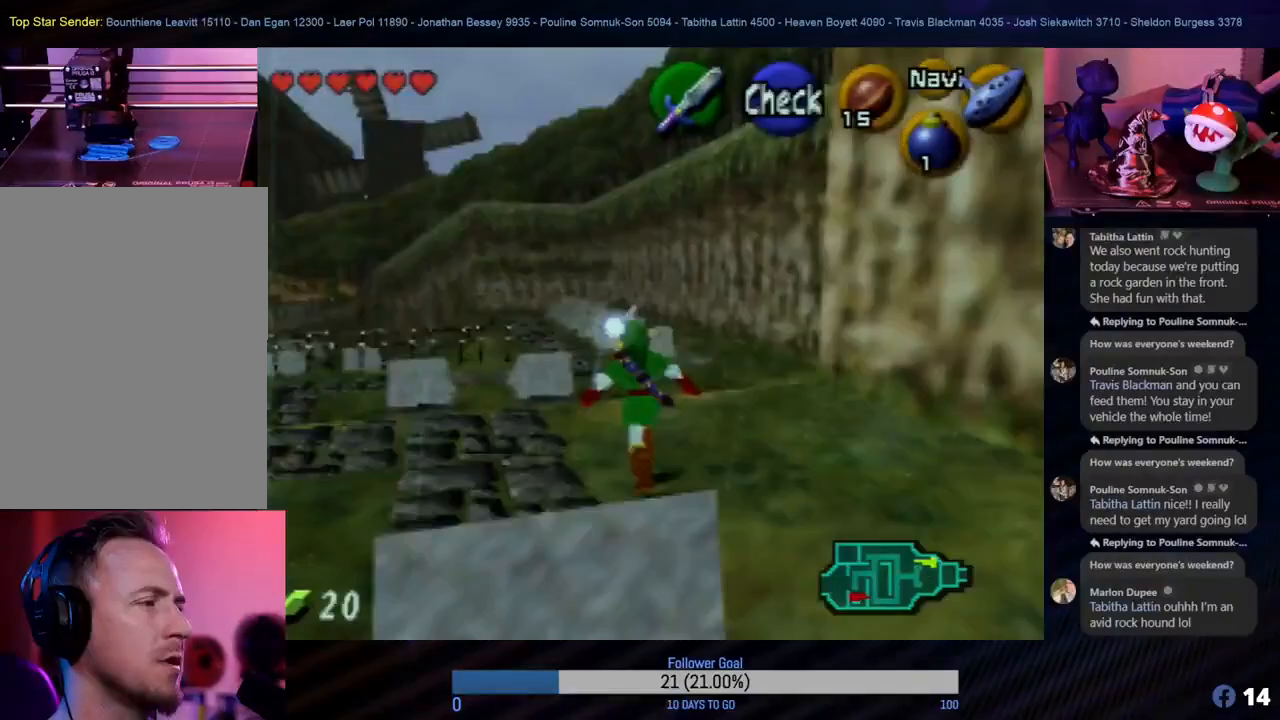
{"buttons": [], "left_stick": "up", "events": [[267, "left_stick", "up-left"], [450, "left_stick", "up"]]}
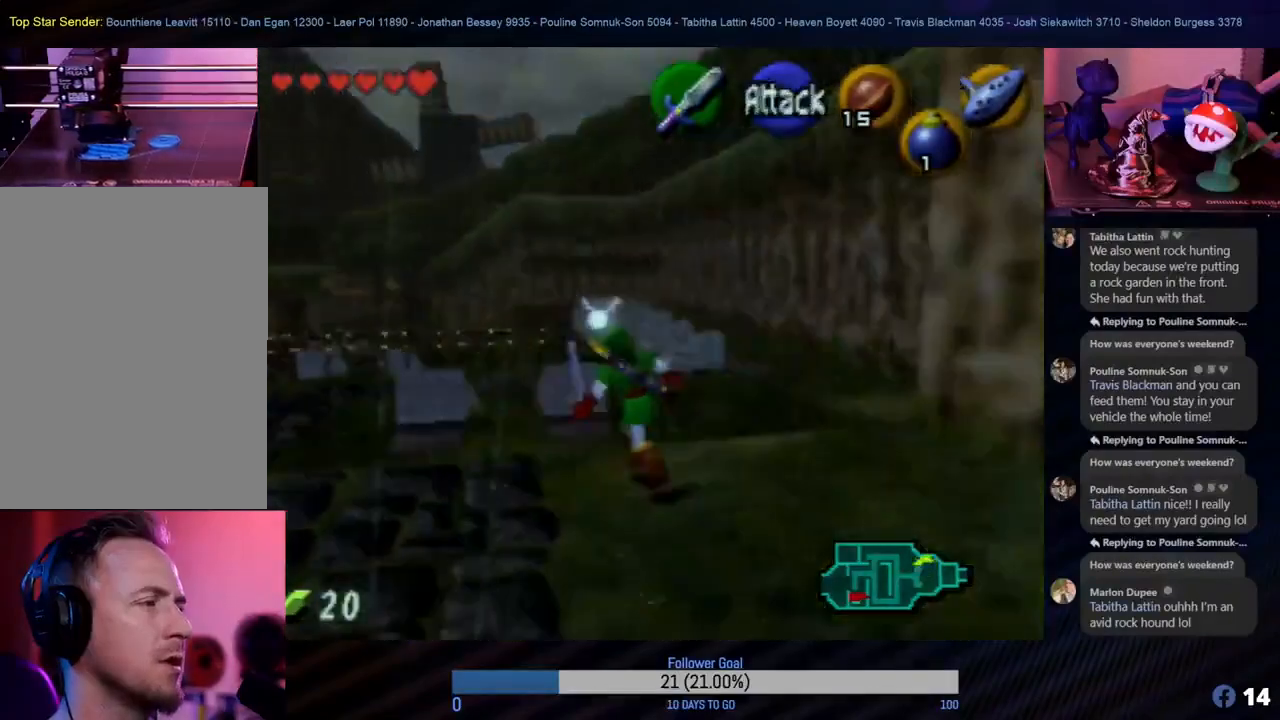
{"buttons": [], "left_stick": "up", "events": []}